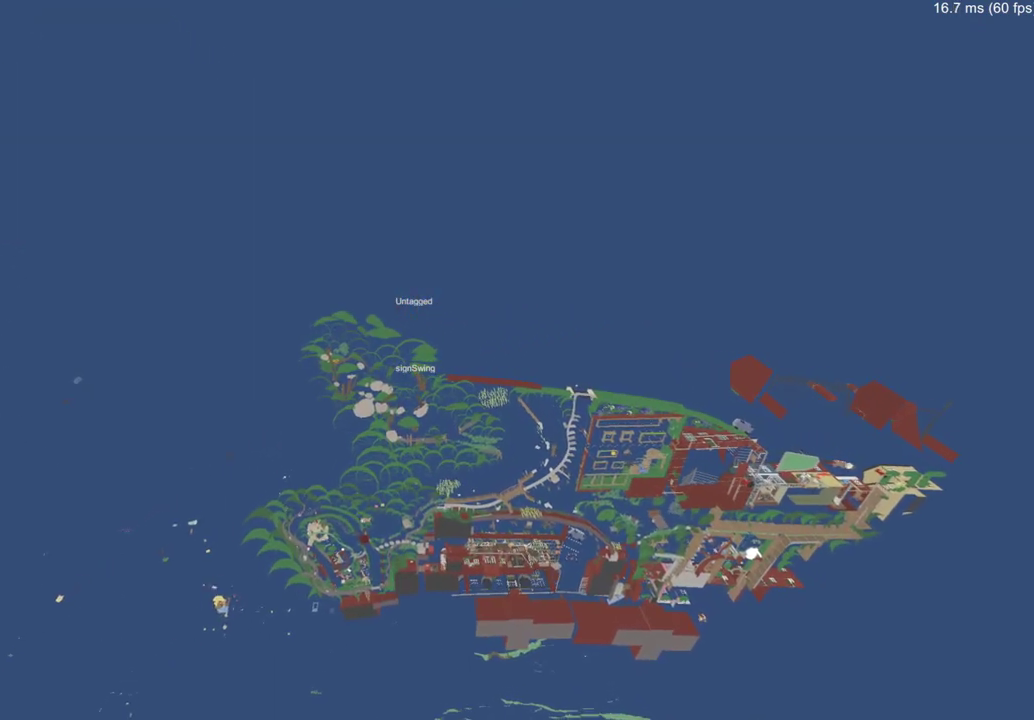
Gameplay with a controller (Xbox layout); each line is a JSON object with the inputs held at the frame after it. "events" lists button and stick changes between this image and that frame as [ms after this image, input, new state], when the widget could be followed in between.
{"buttons": [], "left_stick": "up", "right_stick": "center", "events": []}
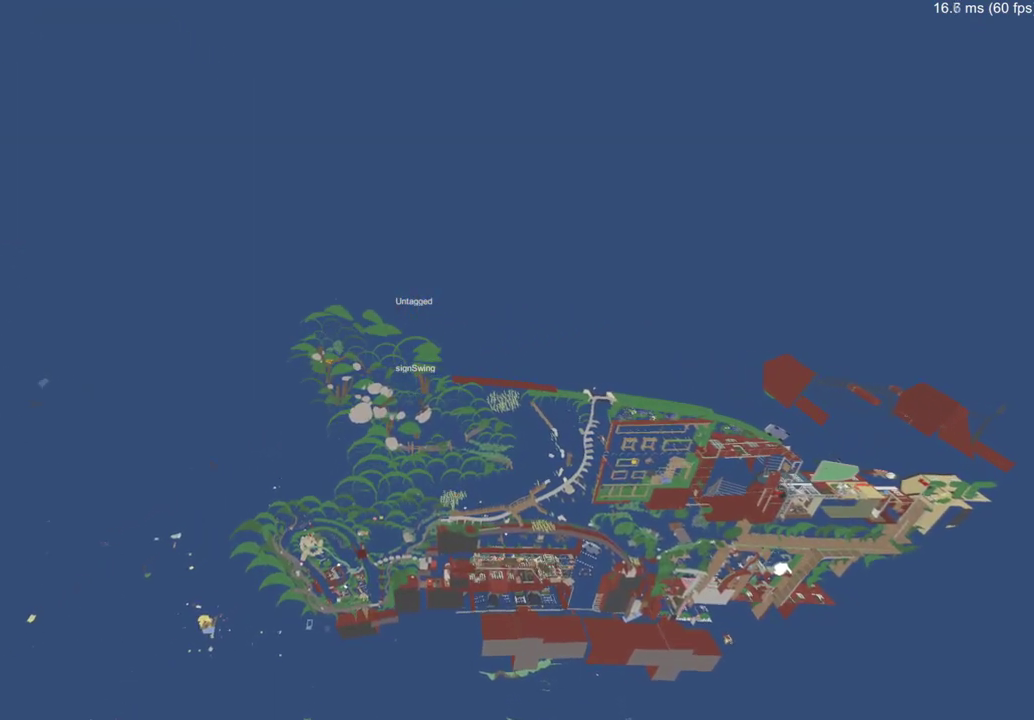
{"buttons": [], "left_stick": "up", "right_stick": "center", "events": []}
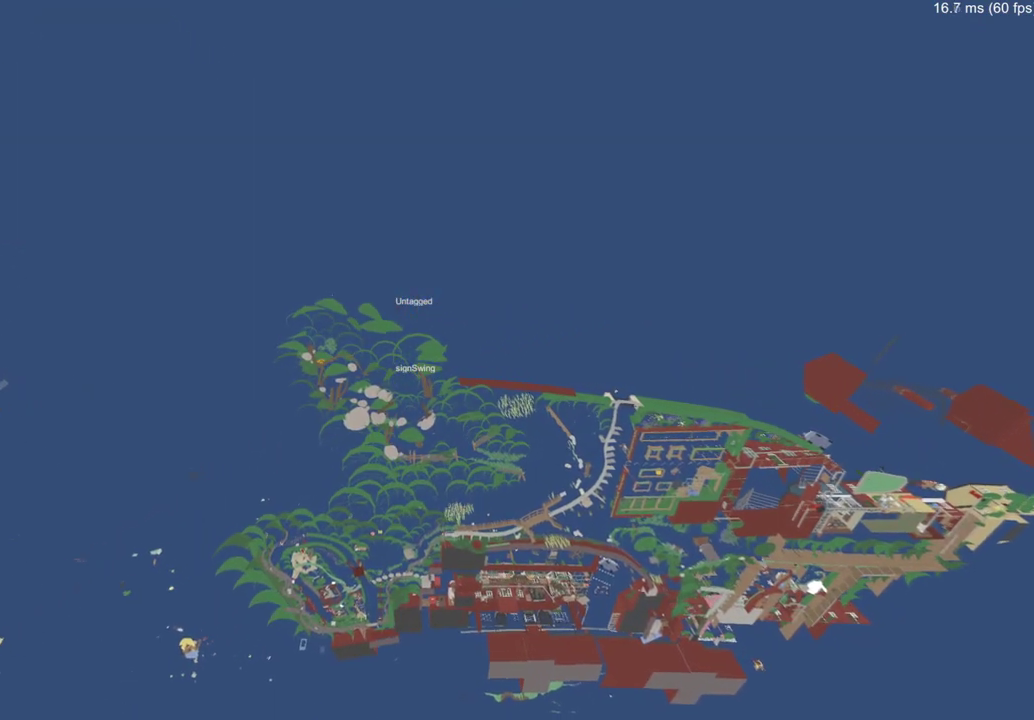
{"buttons": [], "left_stick": "up", "right_stick": "center", "events": []}
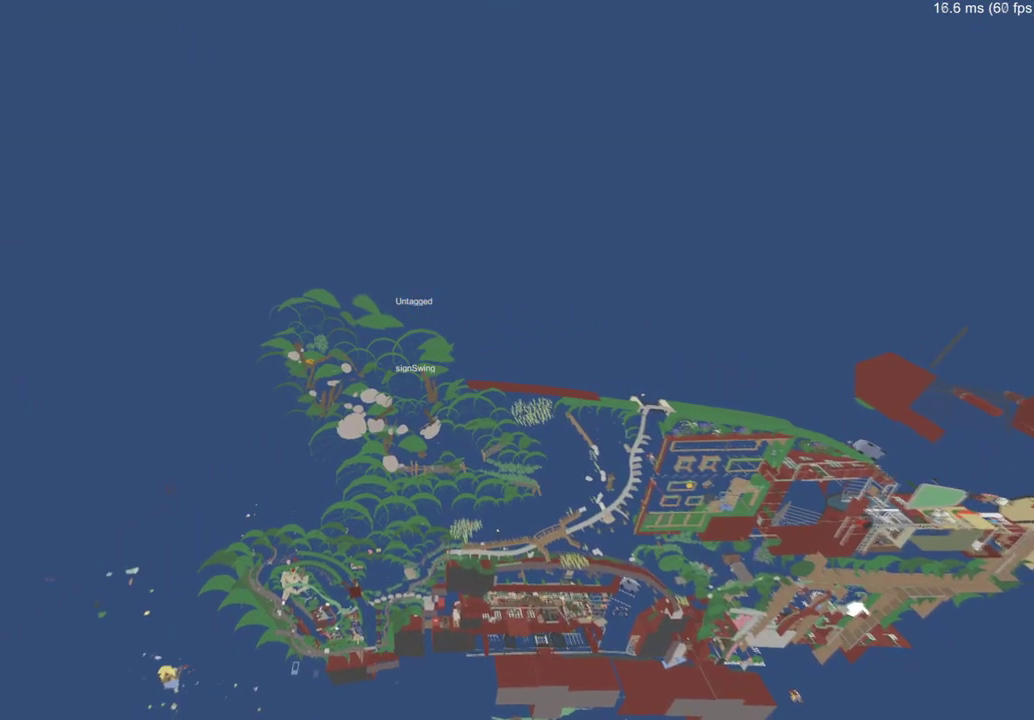
{"buttons": [], "left_stick": "up", "right_stick": "center", "events": []}
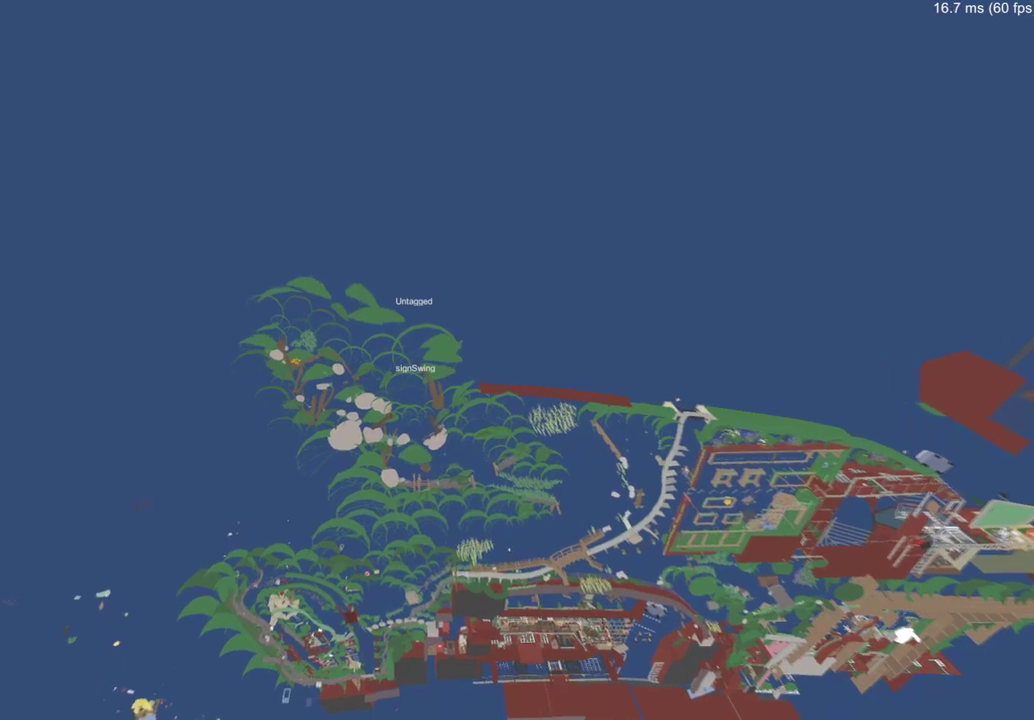
{"buttons": [], "left_stick": "up", "right_stick": "center", "events": []}
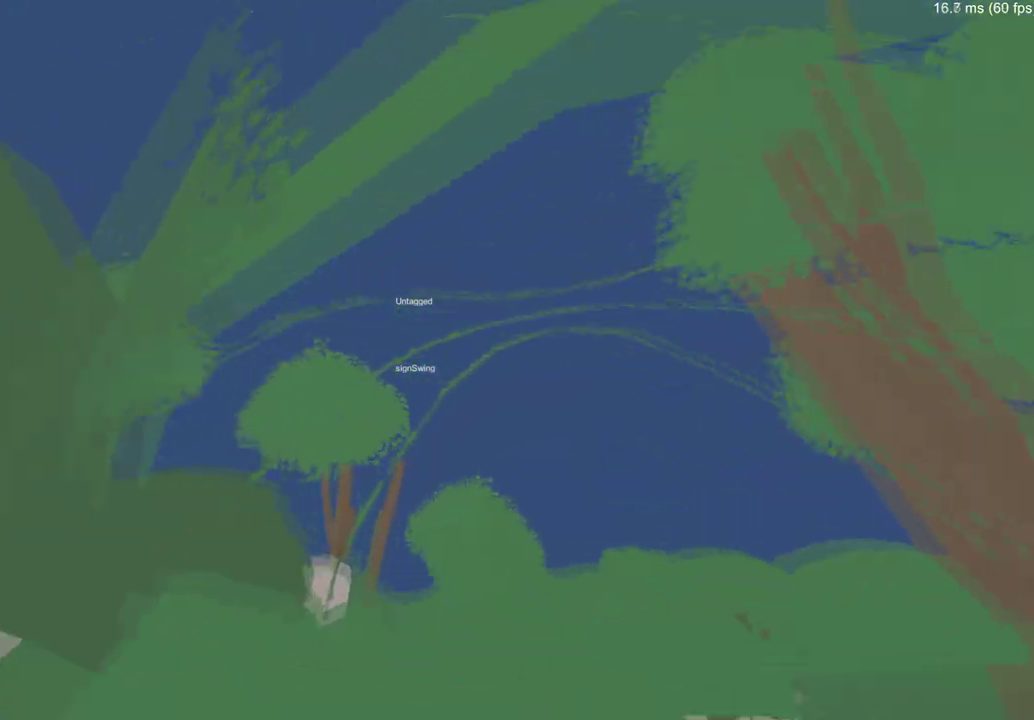
{"buttons": [], "left_stick": "center", "right_stick": "down", "events": [[267, "right_stick", "down"], [301, "left_stick", "center"]]}
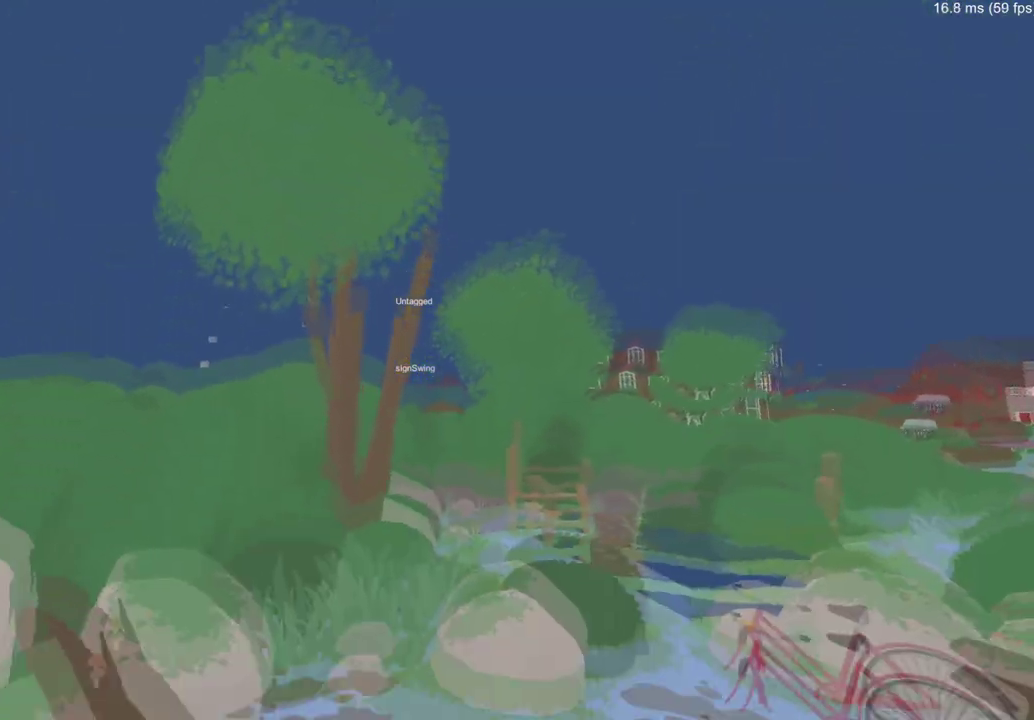
{"buttons": [], "left_stick": "center", "right_stick": "left", "events": [[17, "right_stick", "down-left"], [417, "right_stick", "left"]]}
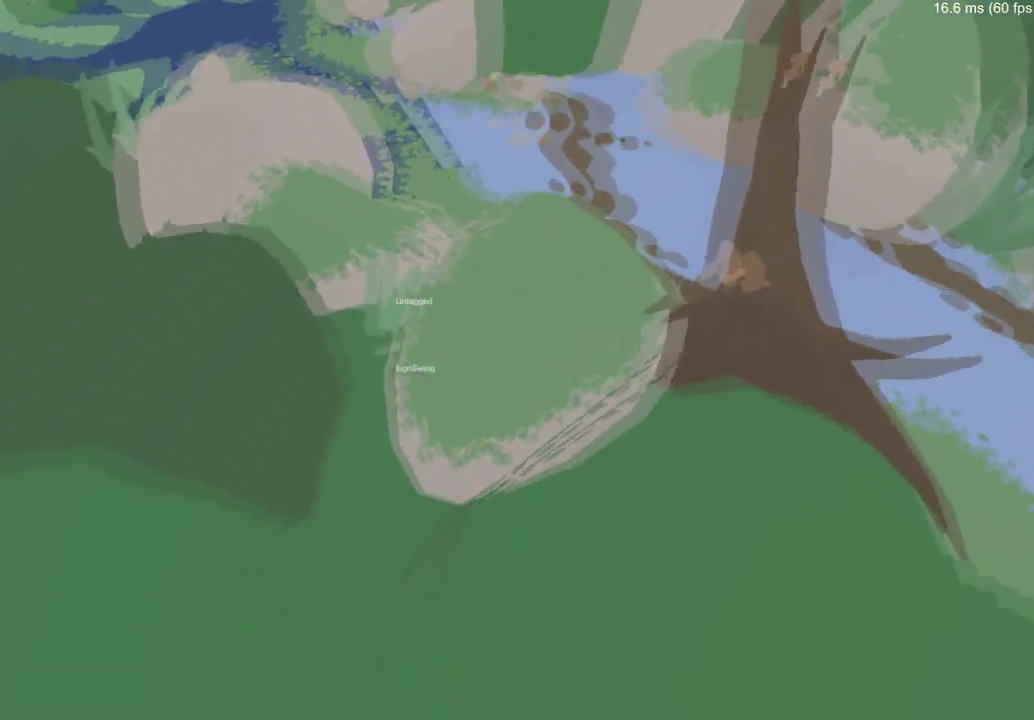
{"buttons": [], "left_stick": "center", "right_stick": "center", "events": [[201, "right_stick", "up-left"], [301, "right_stick", "center"]]}
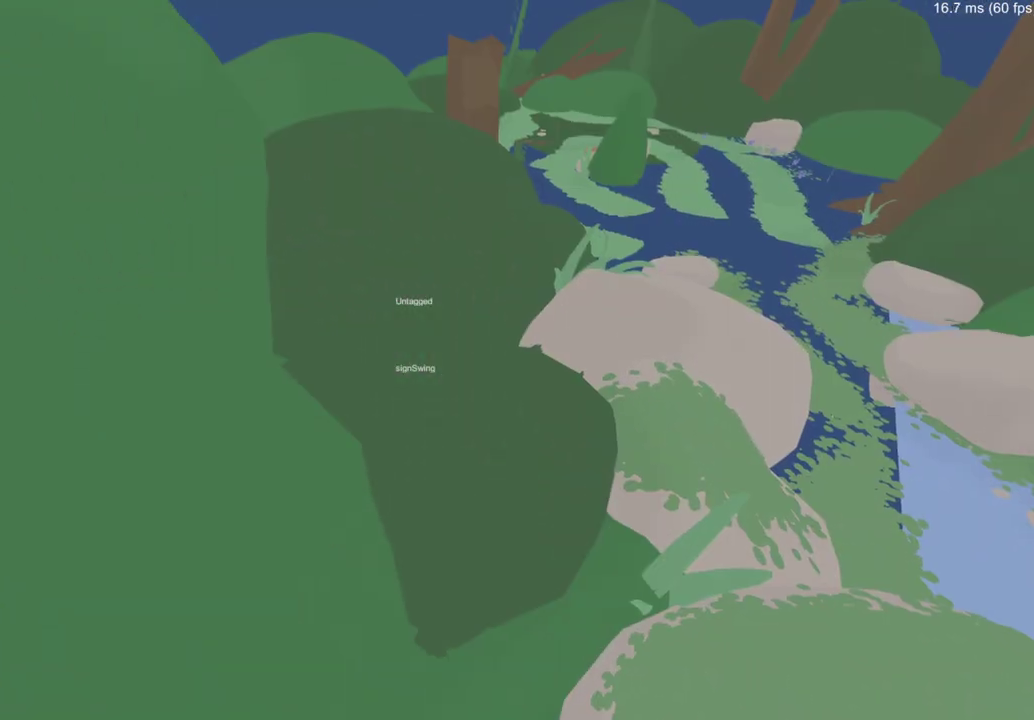
{"buttons": [], "left_stick": "up", "right_stick": "center", "events": [[100, "right_stick", "left"], [217, "left_stick", "up"], [267, "right_stick", "center"]]}
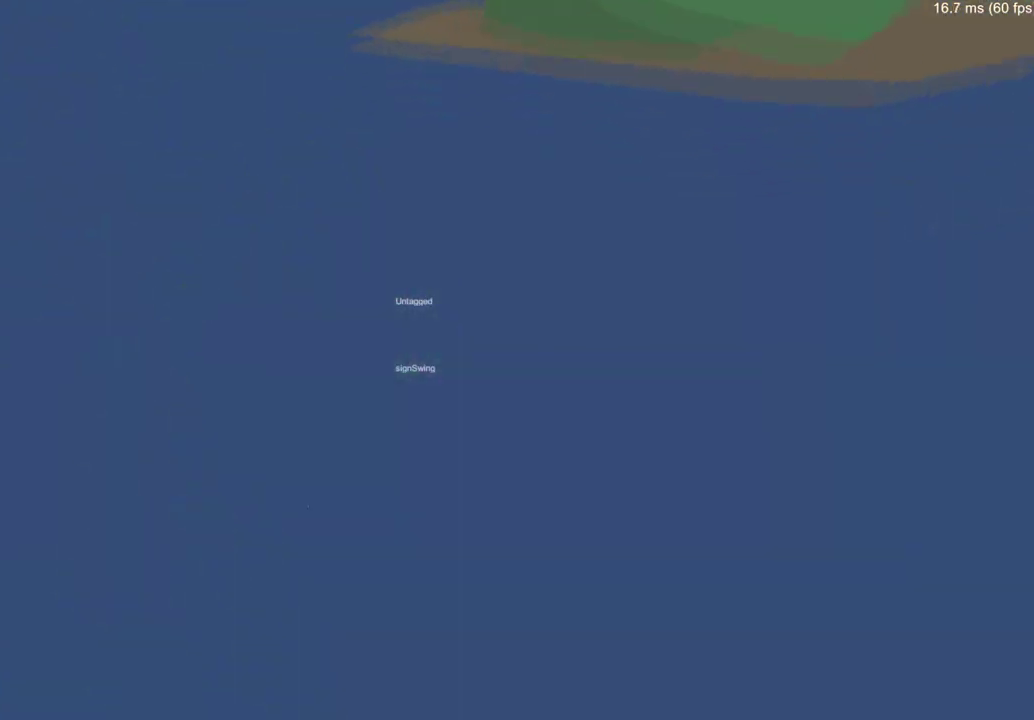
{"buttons": [], "left_stick": "center", "right_stick": "center", "events": [[83, "left_stick", "center"]]}
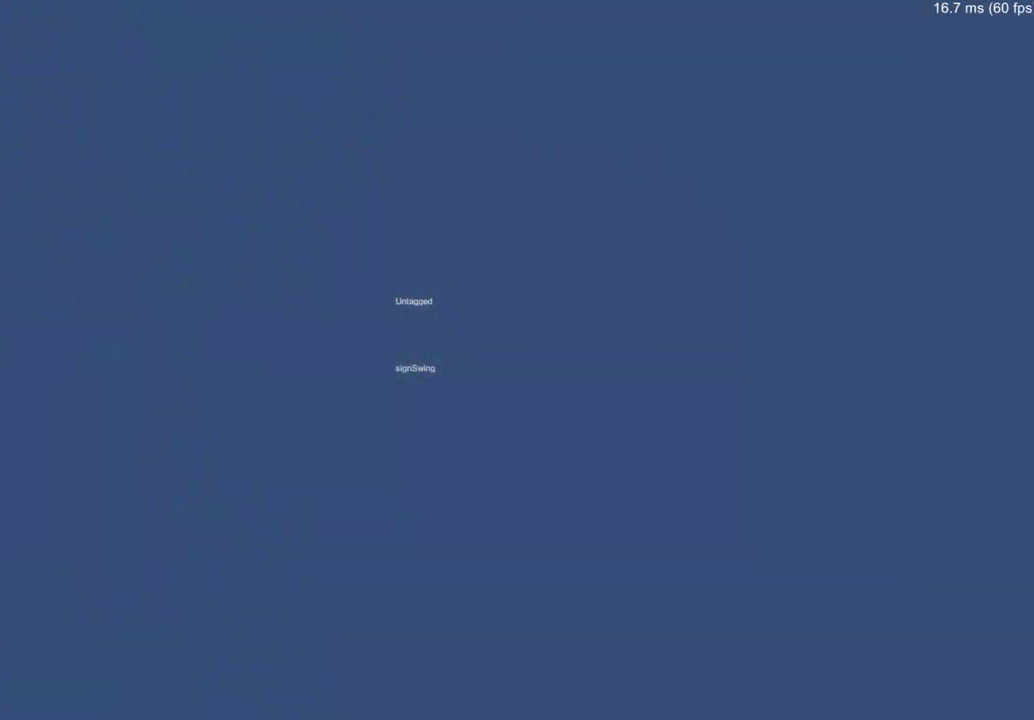
{"buttons": [], "left_stick": "center", "right_stick": "center", "events": [[134, "right_stick", "up"], [267, "right_stick", "center"]]}
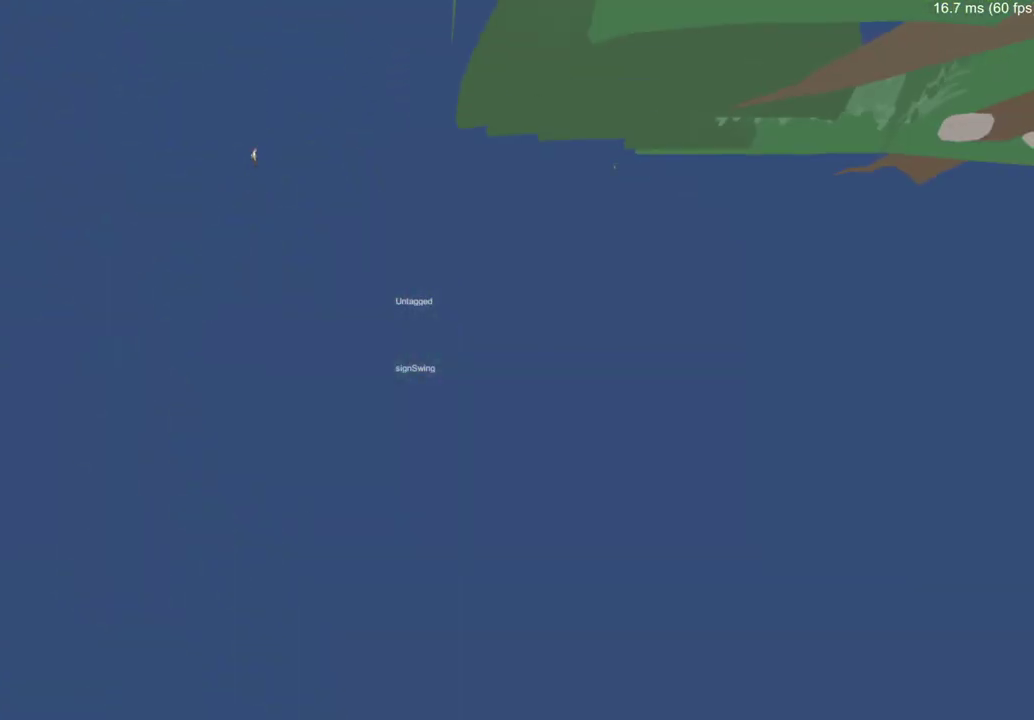
{"buttons": [], "left_stick": "center", "right_stick": "right", "events": [[367, "right_stick", "right"]]}
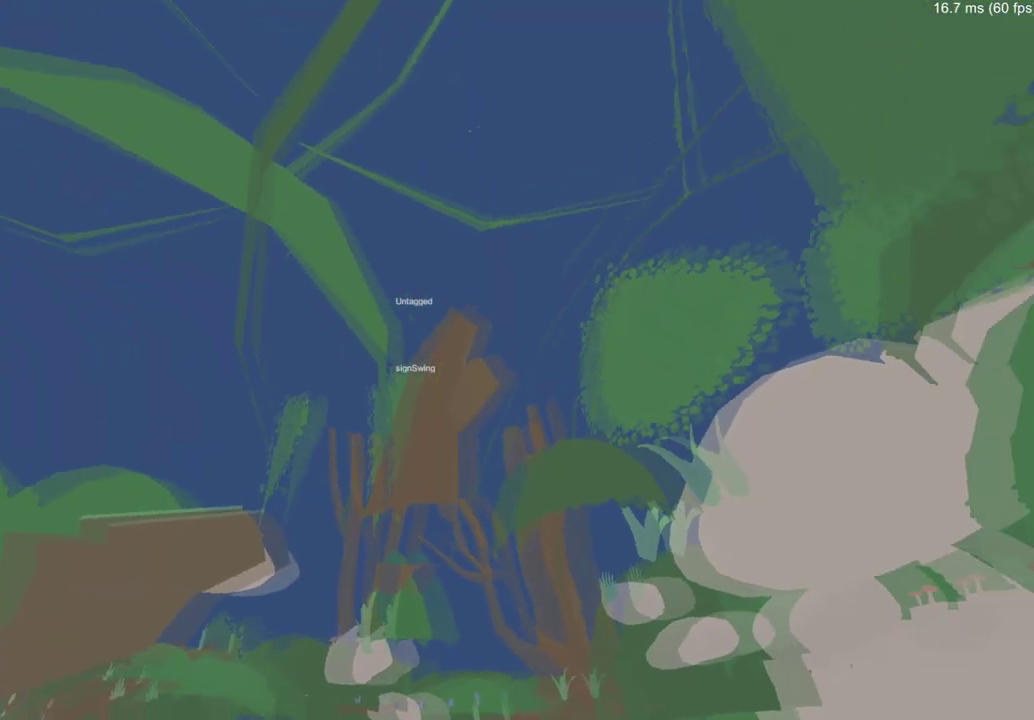
{"buttons": [], "left_stick": "up", "right_stick": "center", "events": [[50, "left_stick", "up"], [50, "right_stick", "center"]]}
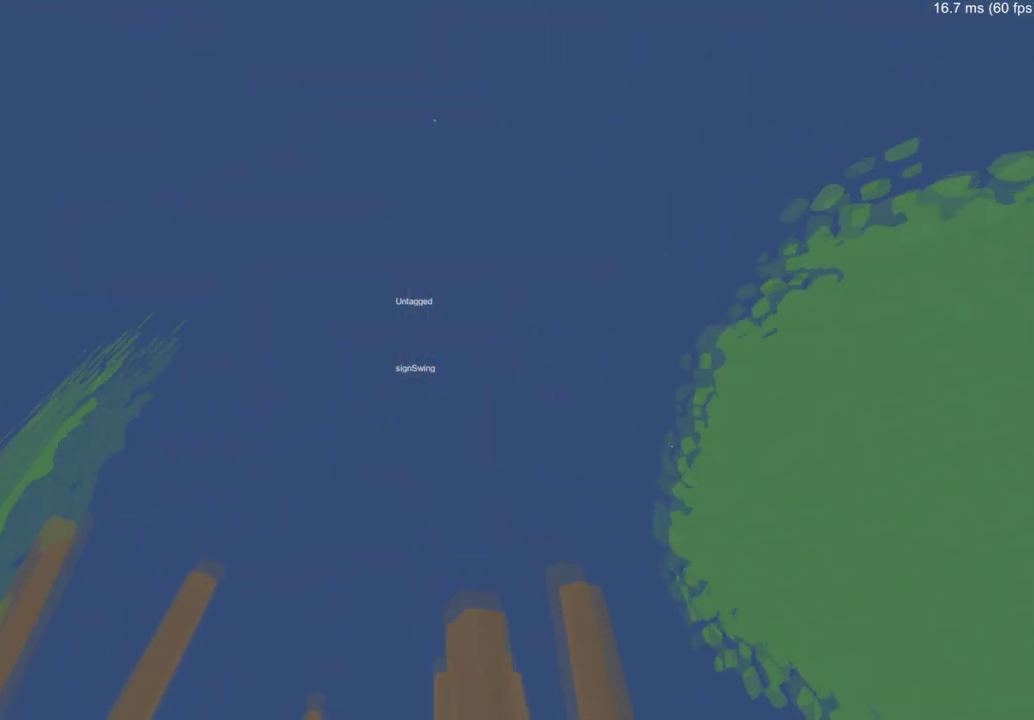
{"buttons": [], "left_stick": "up", "right_stick": "down", "events": [[167, "right_stick", "down"]]}
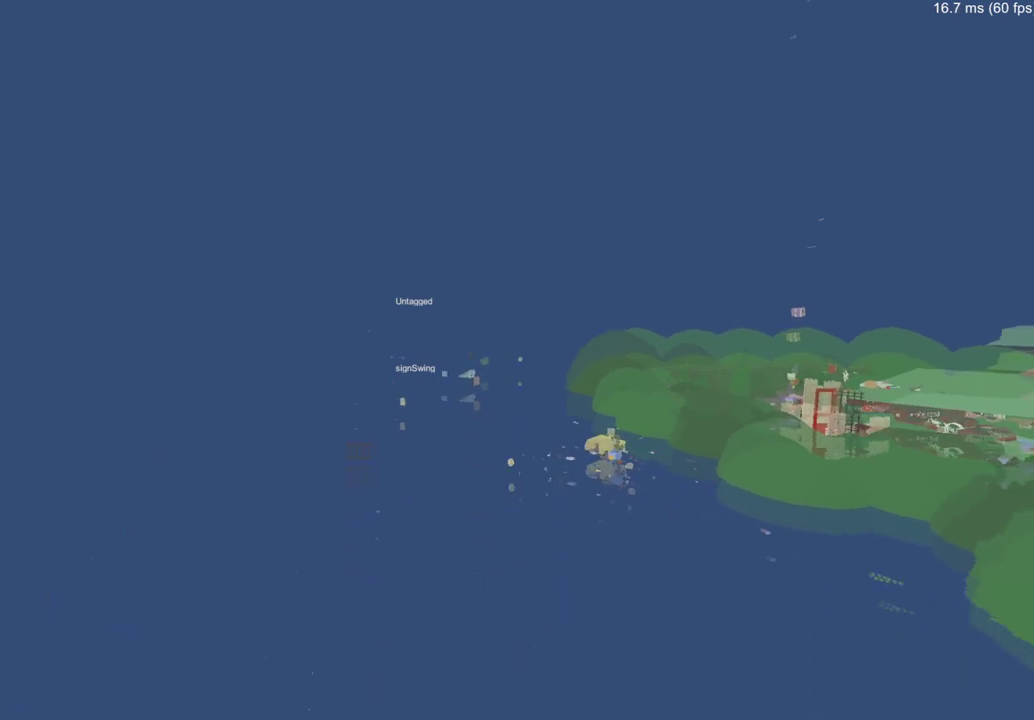
{"buttons": [], "left_stick": "up", "right_stick": "center", "events": [[34, "right_stick", "center"]]}
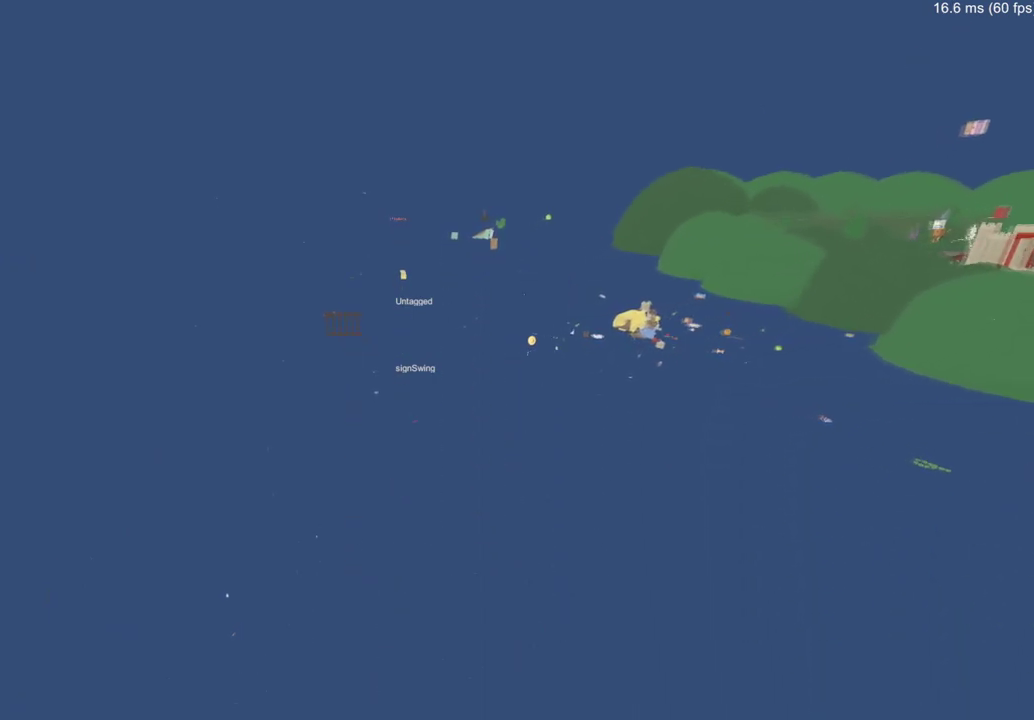
{"buttons": [], "left_stick": "up-right", "right_stick": "center", "events": [[116, "left_stick", "up-right"]]}
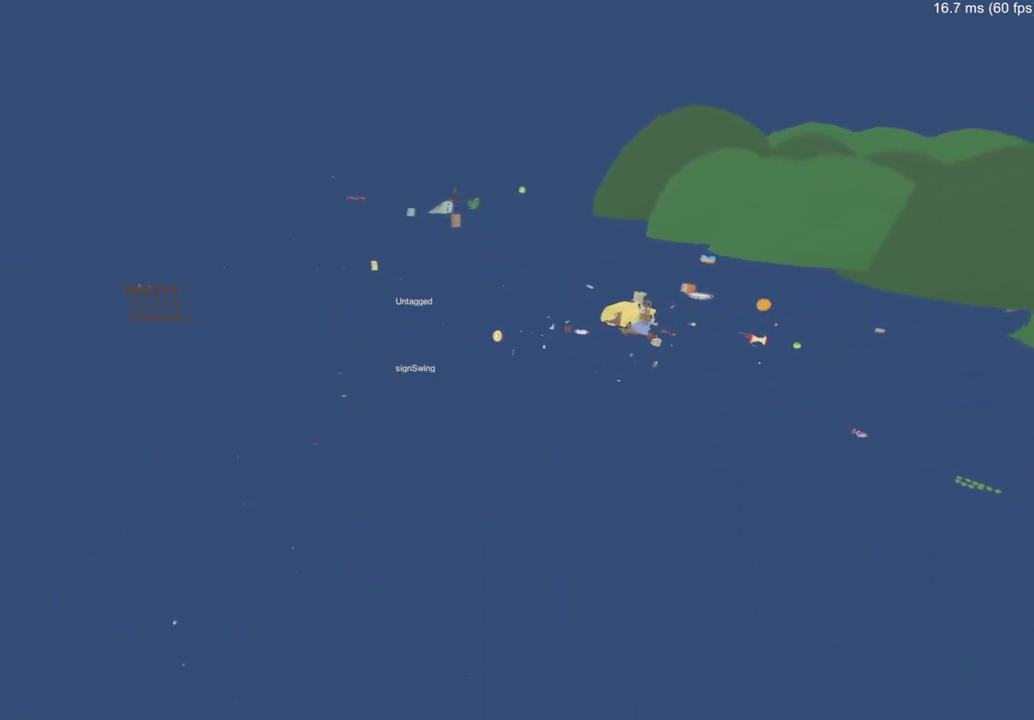
{"buttons": [], "left_stick": "up-right", "right_stick": "center", "events": [[84, "right_stick", "up-right"], [217, "right_stick", "center"]]}
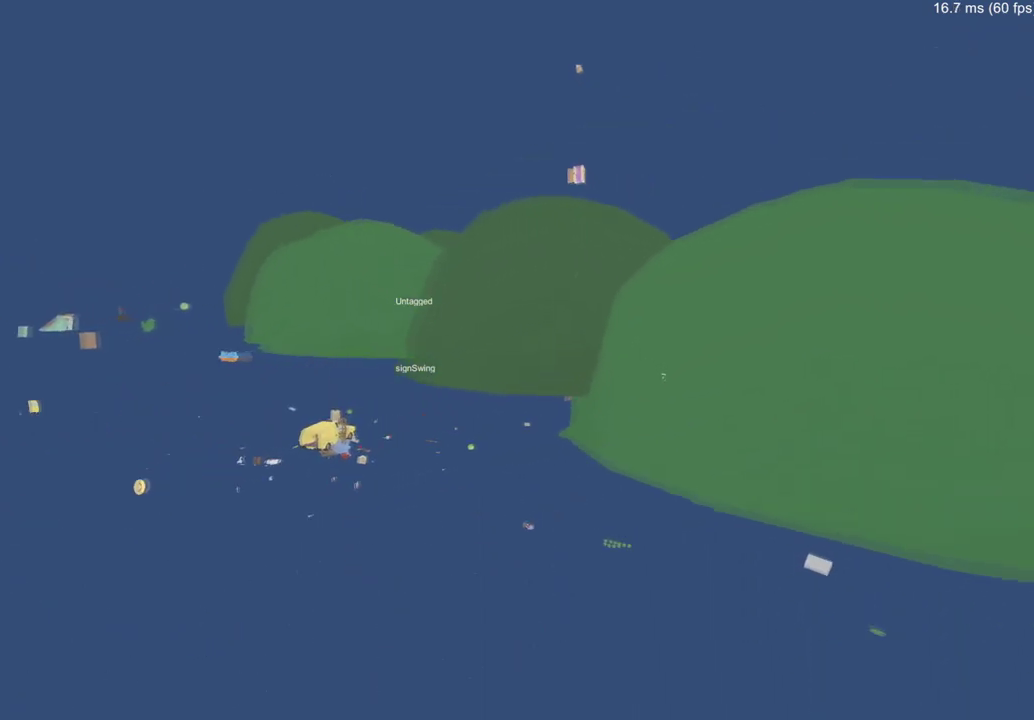
{"buttons": [], "left_stick": "up-left", "right_stick": "center", "events": [[100, "left_stick", "up"], [233, "left_stick", "up-left"]]}
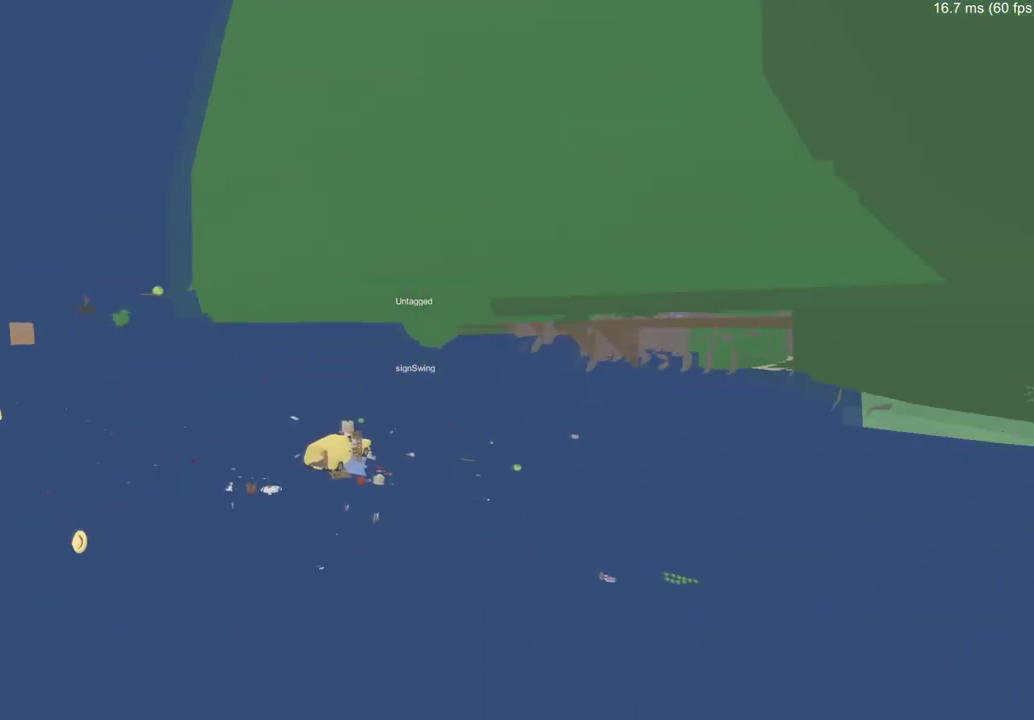
{"buttons": [], "left_stick": "up-left", "right_stick": "center", "events": []}
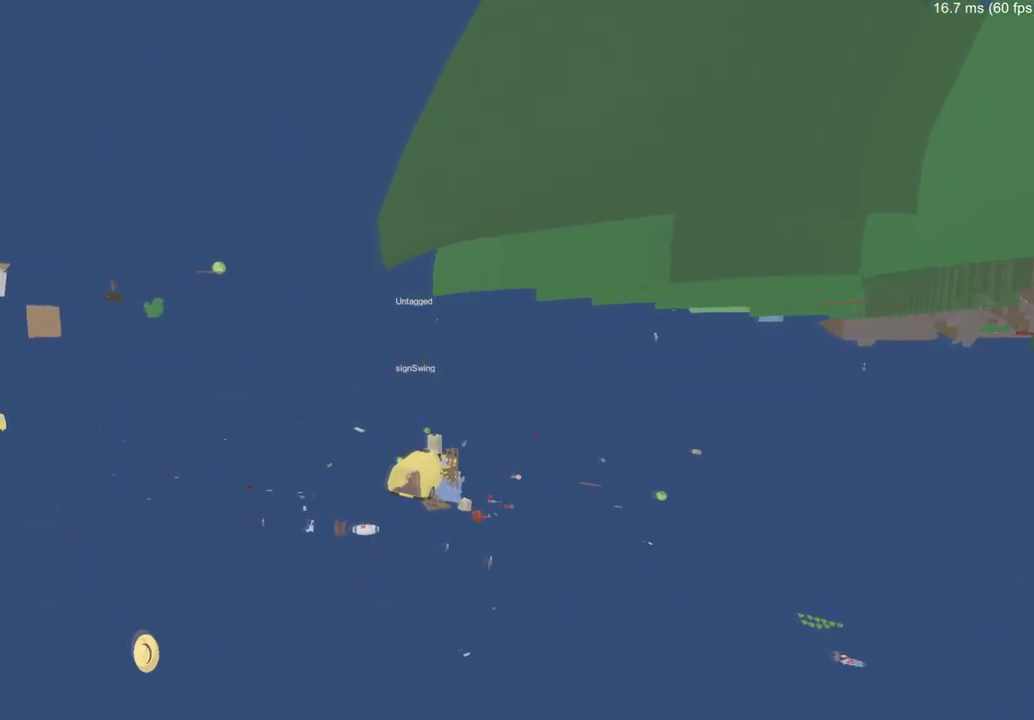
{"buttons": [], "left_stick": "up-left", "right_stick": "center", "events": []}
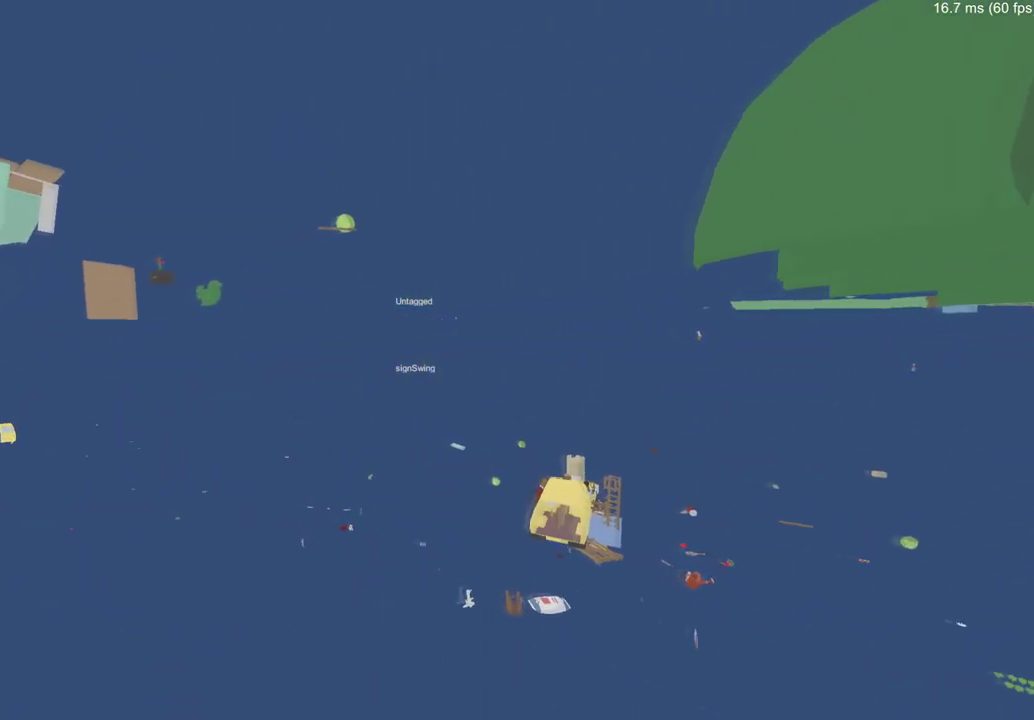
{"buttons": [], "left_stick": "up-left", "right_stick": "center", "events": []}
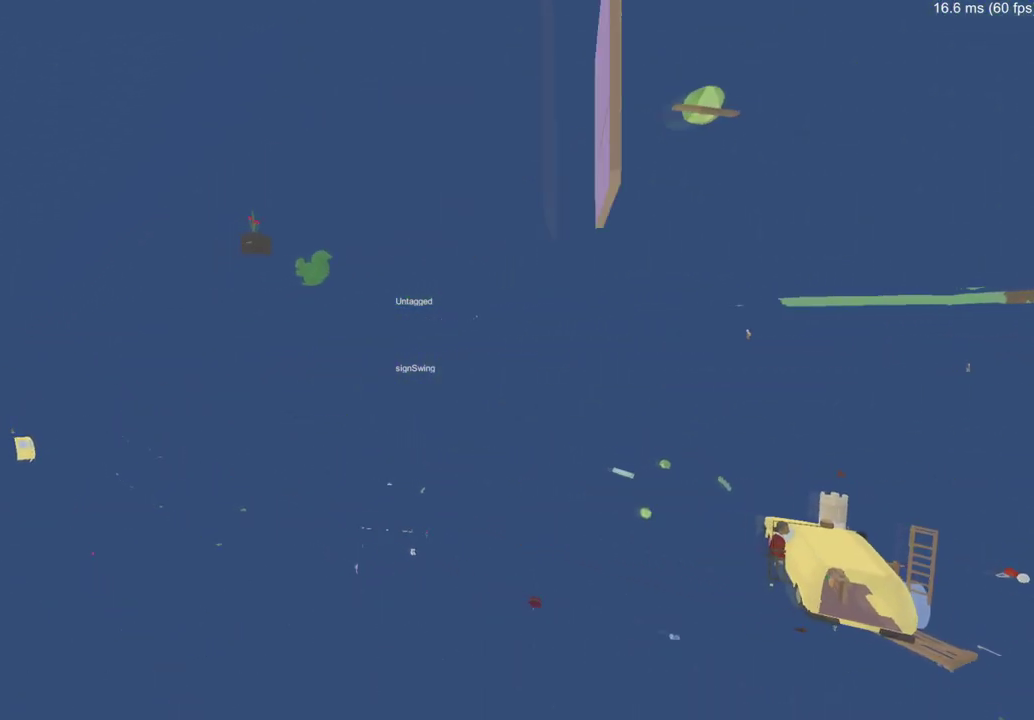
{"buttons": [], "left_stick": "up-left", "right_stick": "right", "events": [[283, "right_stick", "down-right"], [450, "right_stick", "right"]]}
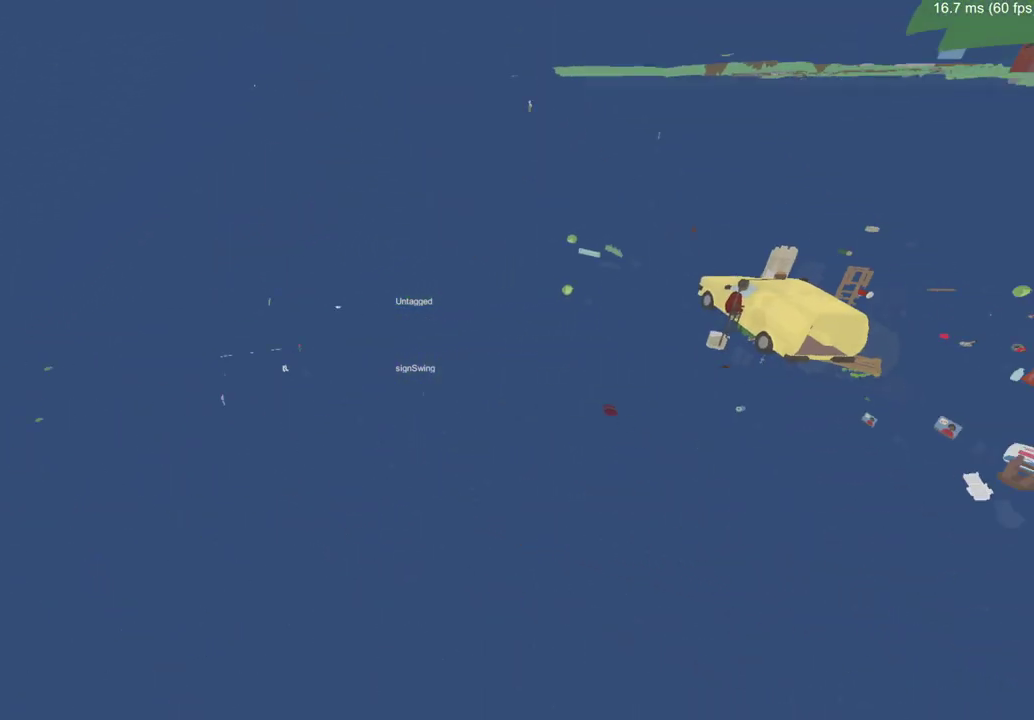
{"buttons": [], "left_stick": "up-right", "right_stick": "center", "events": [[17, "left_stick", "up"], [17, "right_stick", "center"], [267, "left_stick", "up-right"], [300, "right_stick", "right"], [434, "right_stick", "center"]]}
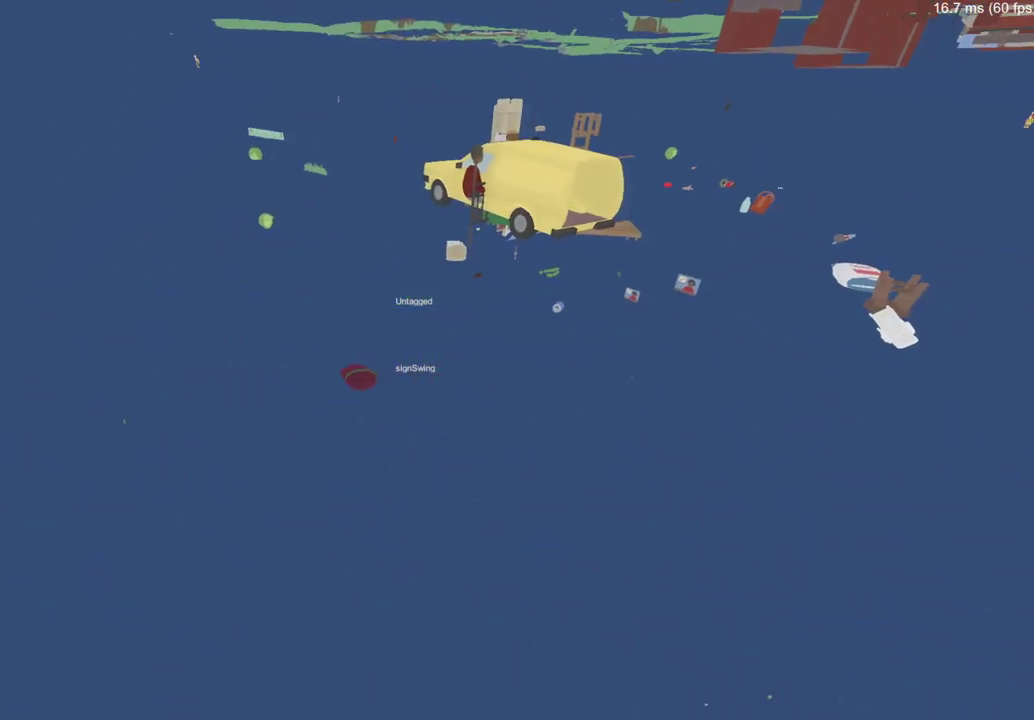
{"buttons": [], "left_stick": "center", "right_stick": "center", "events": [[217, "left_stick", "center"], [300, "right_stick", "up"], [400, "right_stick", "center"]]}
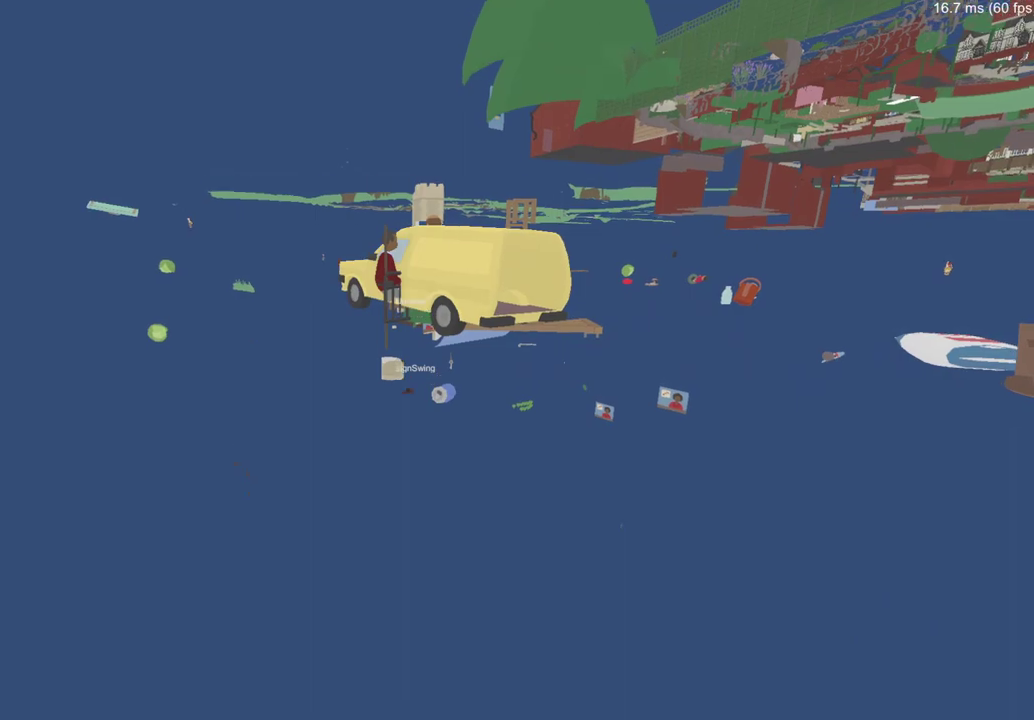
{"buttons": [], "left_stick": "center", "right_stick": "up", "events": [[317, "right_stick", "up"]]}
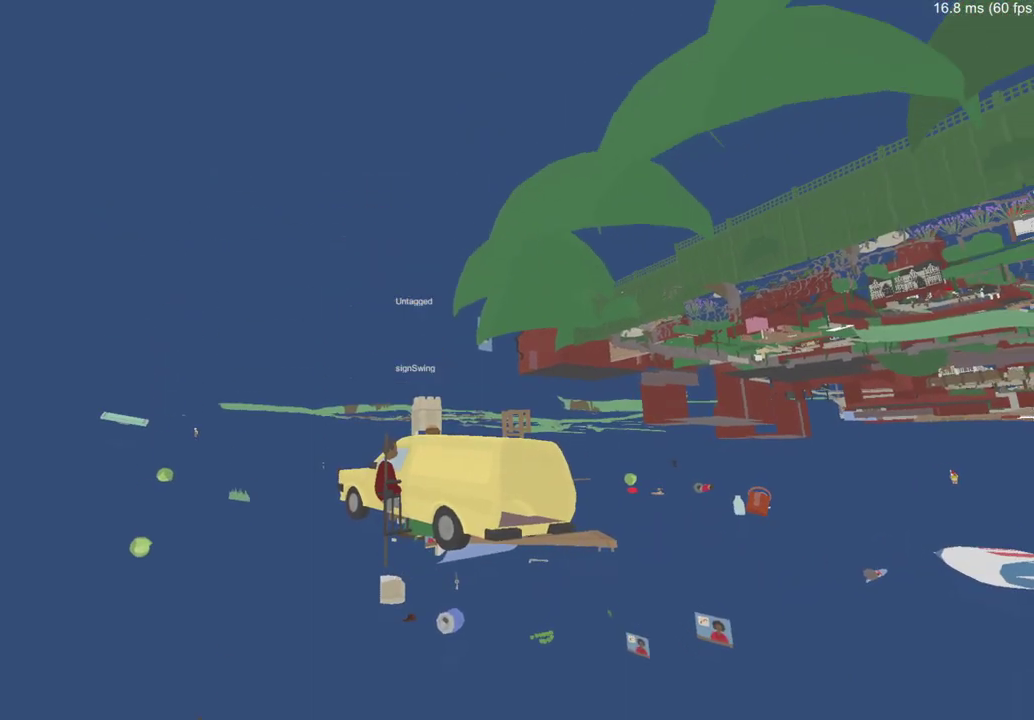
{"buttons": [], "left_stick": "up", "right_stick": "center", "events": [[150, "right_stick", "center"], [200, "left_stick", "up"]]}